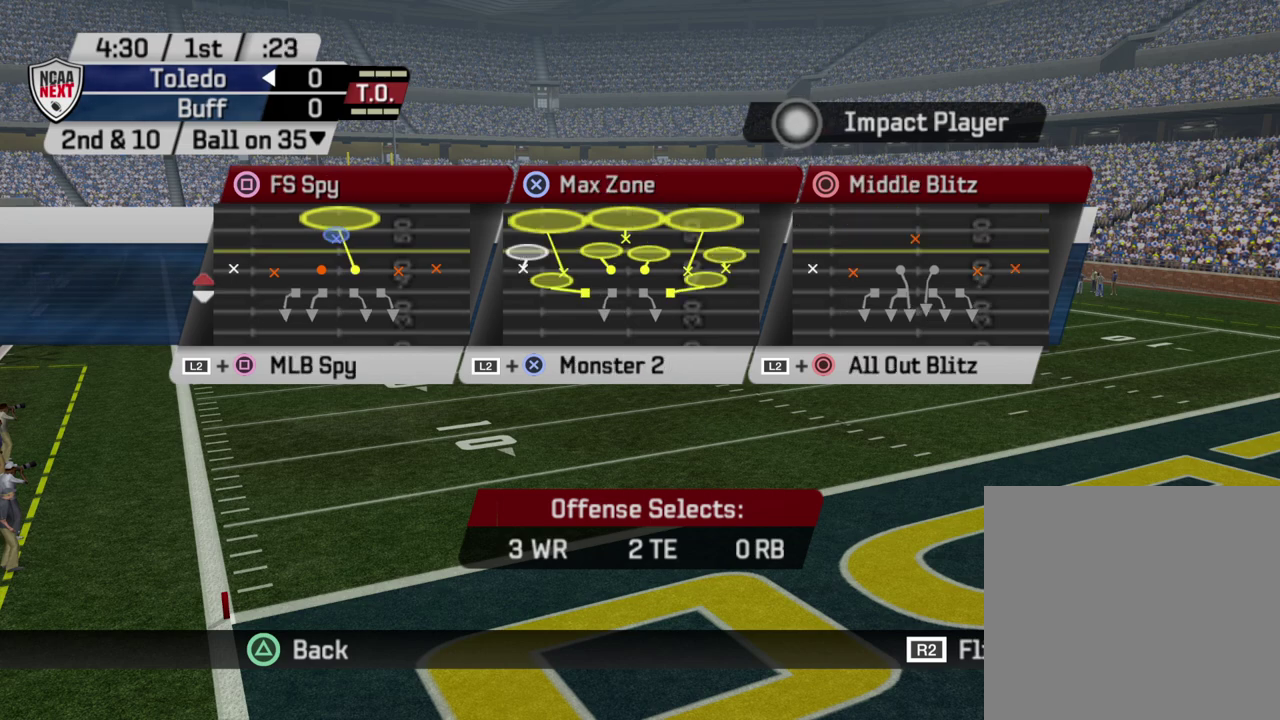
Gameplay with a controller (PlayStation layout); each line is a JSON object with the inputs held at the frame after it (dt_ms = milliseconds from this image to that frame). "events" lists button and stick changes between this image and that frame as [ms after this image, input, new state], when the widget could be followed in between. Not read: R1.
{"dt_ms": 500, "buttons": ["DPAD_UP"], "left_stick": "center", "right_stick": "center", "events": [[500, "DPAD_UP", "down"]]}
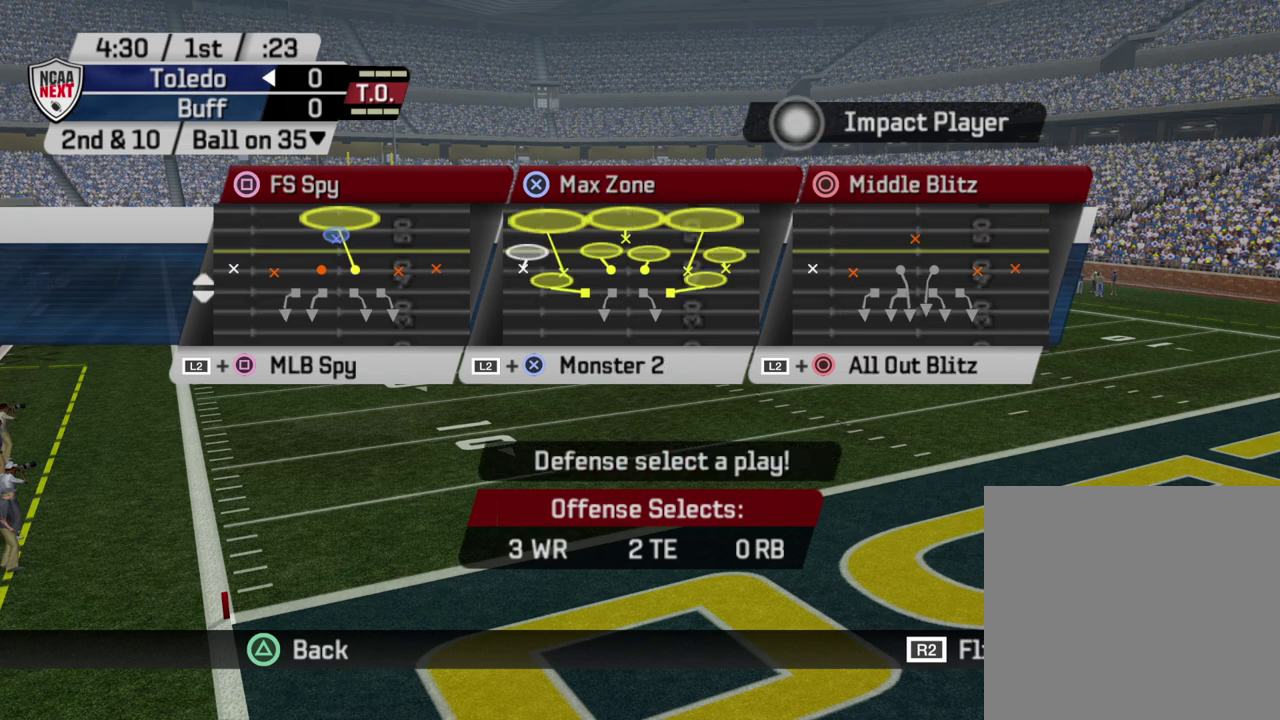
{"dt_ms": 500, "buttons": [], "left_stick": "center", "right_stick": "center", "events": [[67, "DPAD_UP", "up"]]}
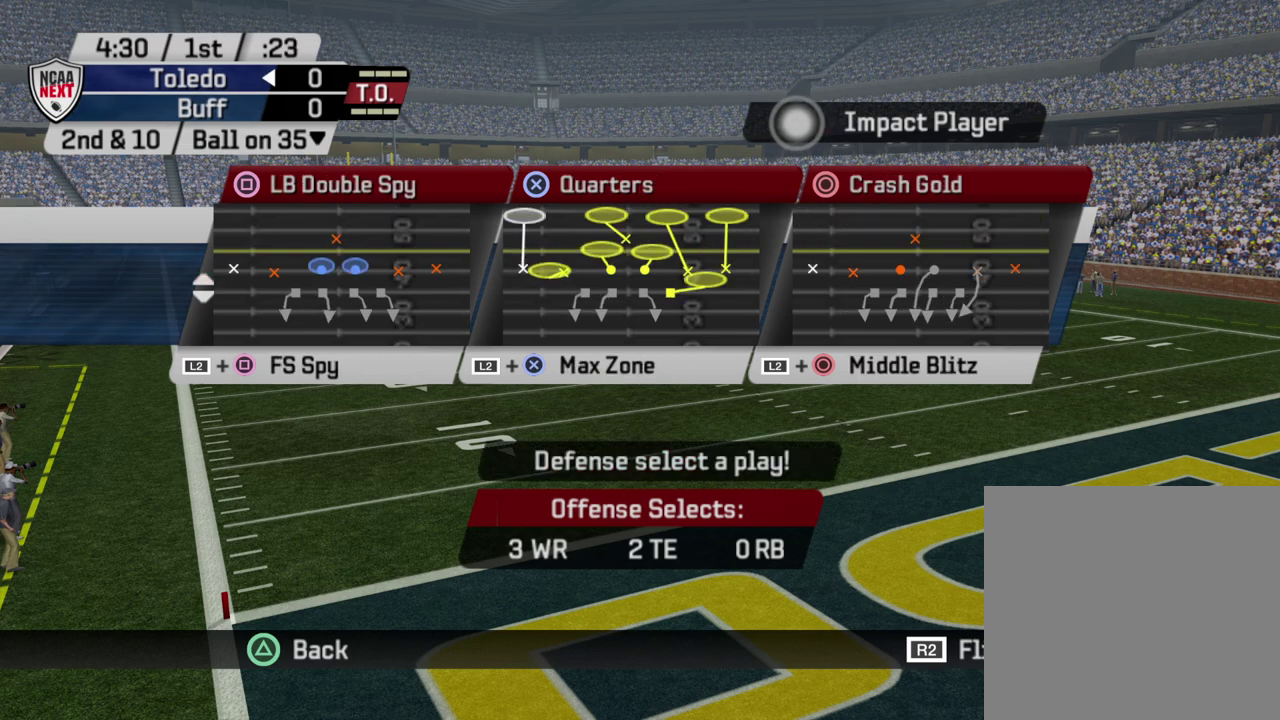
{"dt_ms": 500, "buttons": [], "left_stick": "center", "right_stick": "center", "events": [[300, "CROSS", "down"], [450, "CROSS", "up"]]}
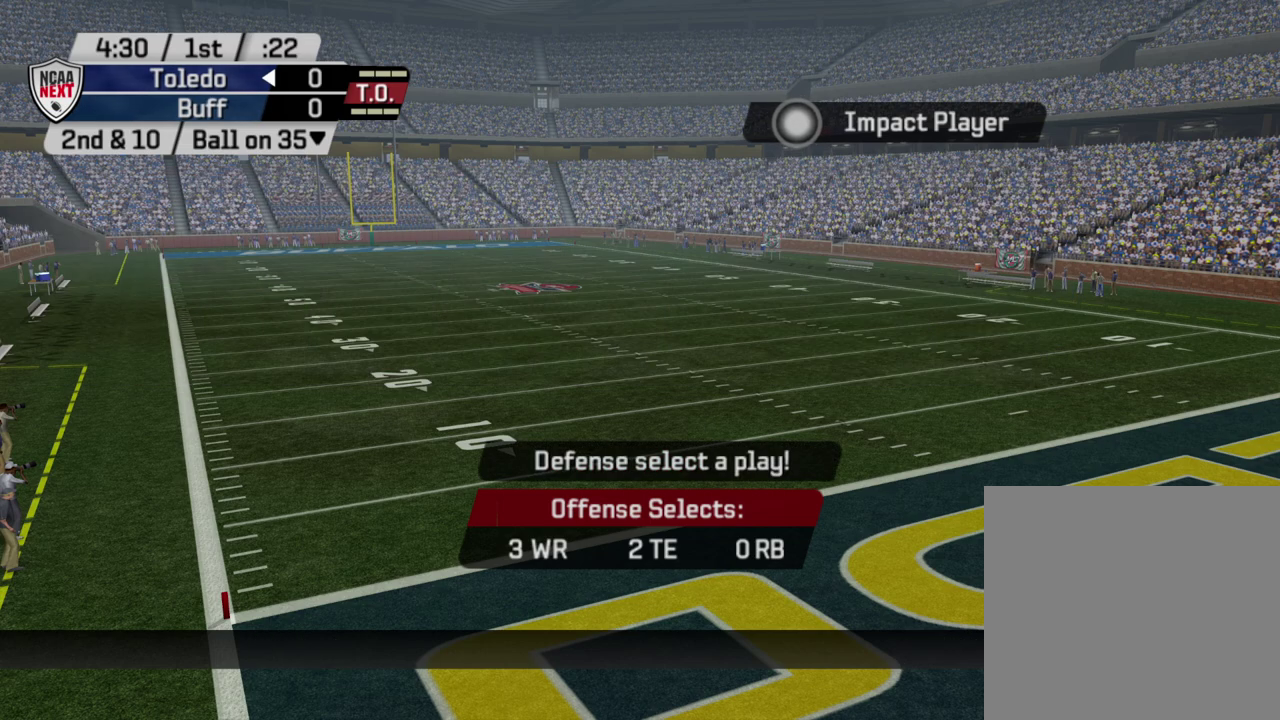
{"dt_ms": 500, "buttons": [], "left_stick": "center", "right_stick": "center", "events": []}
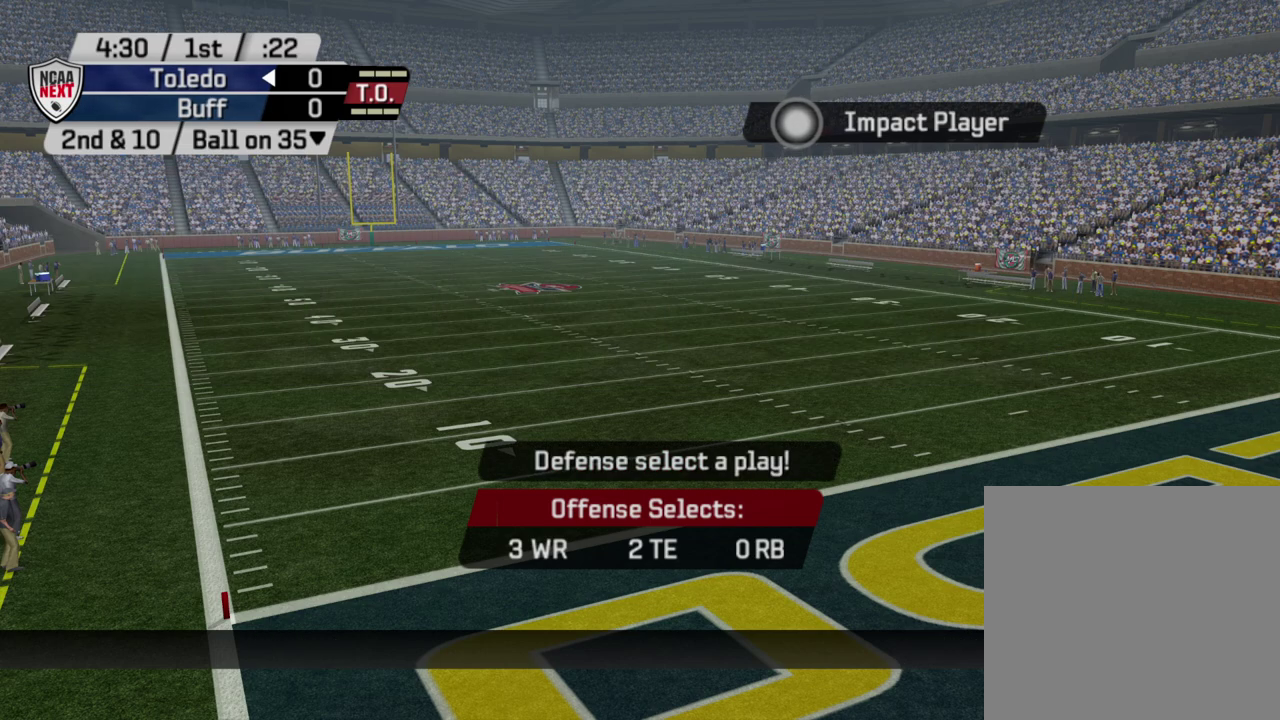
{"dt_ms": 700, "buttons": [], "left_stick": "center", "right_stick": "center", "events": []}
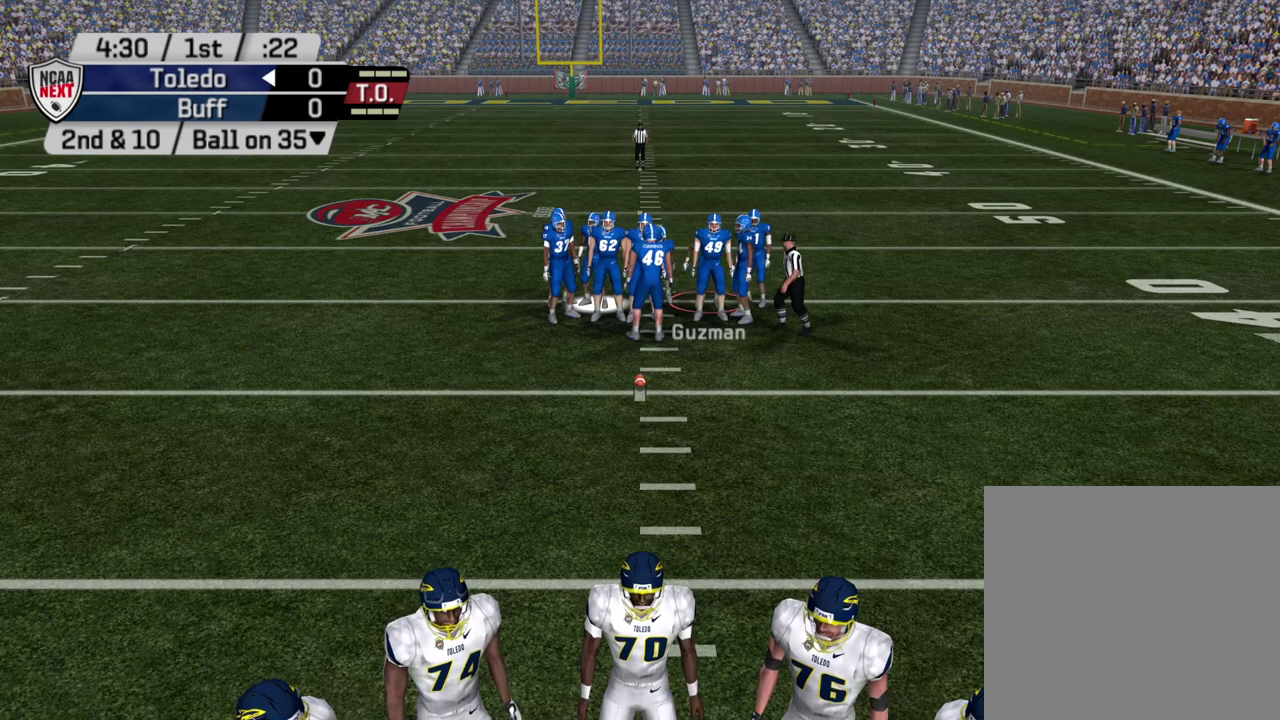
{"dt_ms": 300, "buttons": [], "left_stick": "center", "right_stick": "center", "events": []}
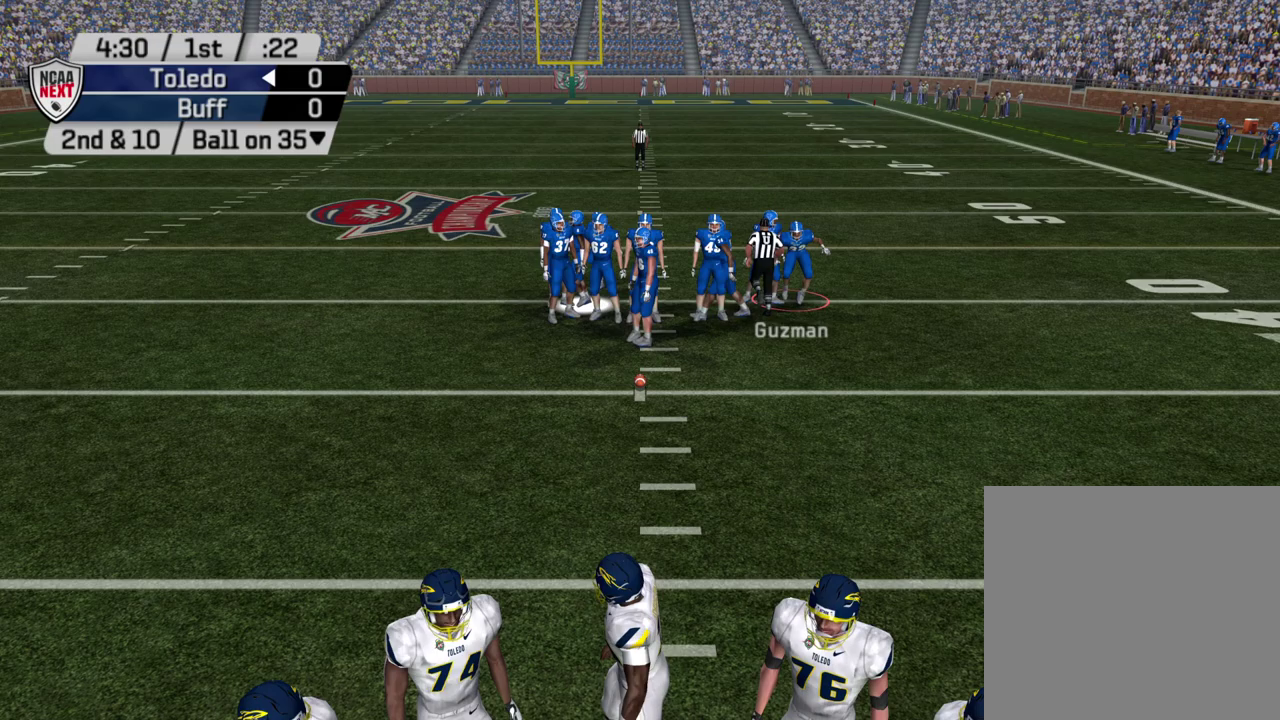
{"dt_ms": 400, "buttons": [], "left_stick": "center", "right_stick": "center", "events": []}
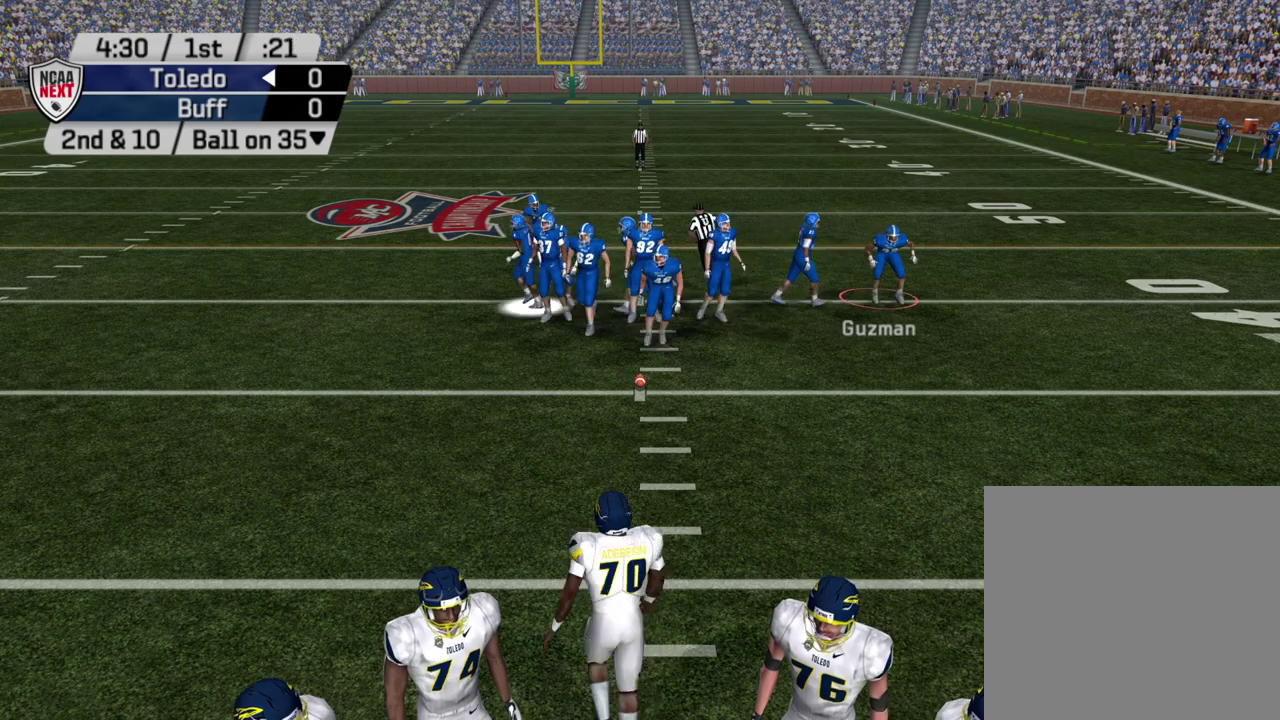
{"dt_ms": 500, "buttons": ["TRIANGLE"], "left_stick": "center", "right_stick": "center", "events": [[33, "TRIANGLE", "down"], [100, "DPAD_DOWN", "down"], [200, "TRIANGLE", "up"], [250, "DPAD_DOWN", "up"], [400, "TRIANGLE", "down"]]}
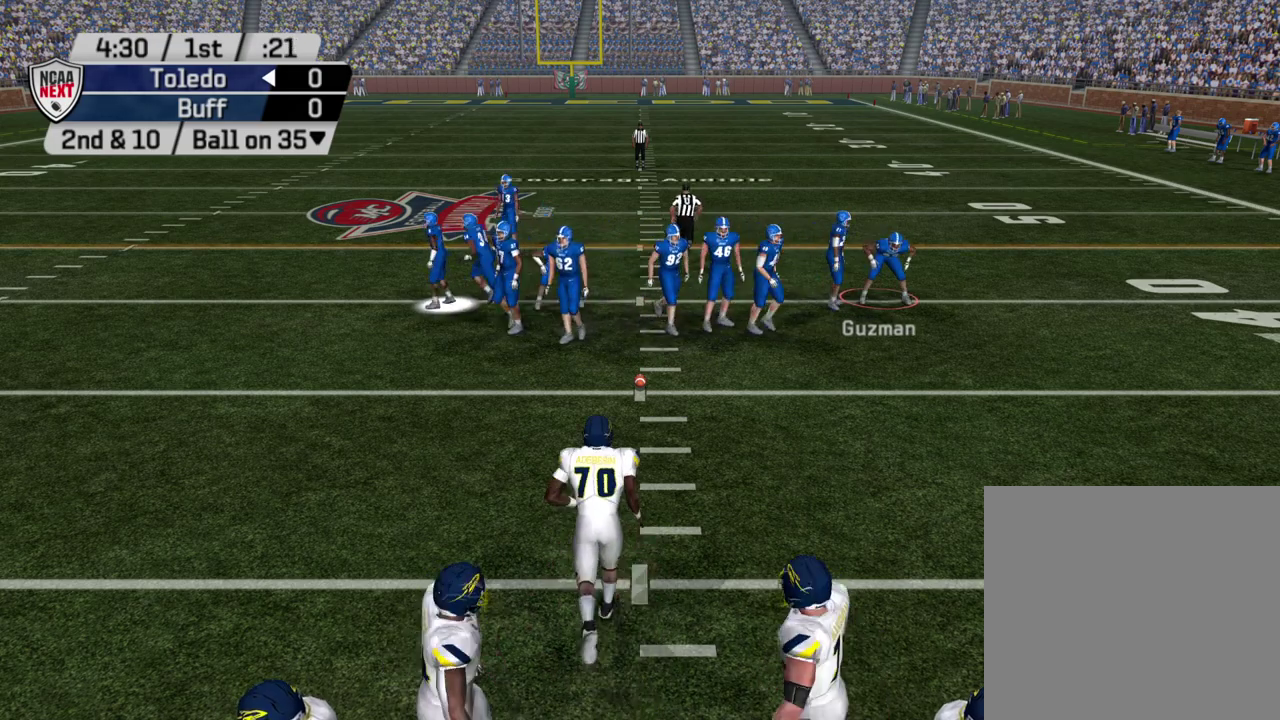
{"dt_ms": 700, "buttons": [], "left_stick": "center", "right_stick": "center", "events": [[50, "DPAD_RIGHT", "down"], [50, "TRIANGLE", "up"], [200, "DPAD_RIGHT", "up"]]}
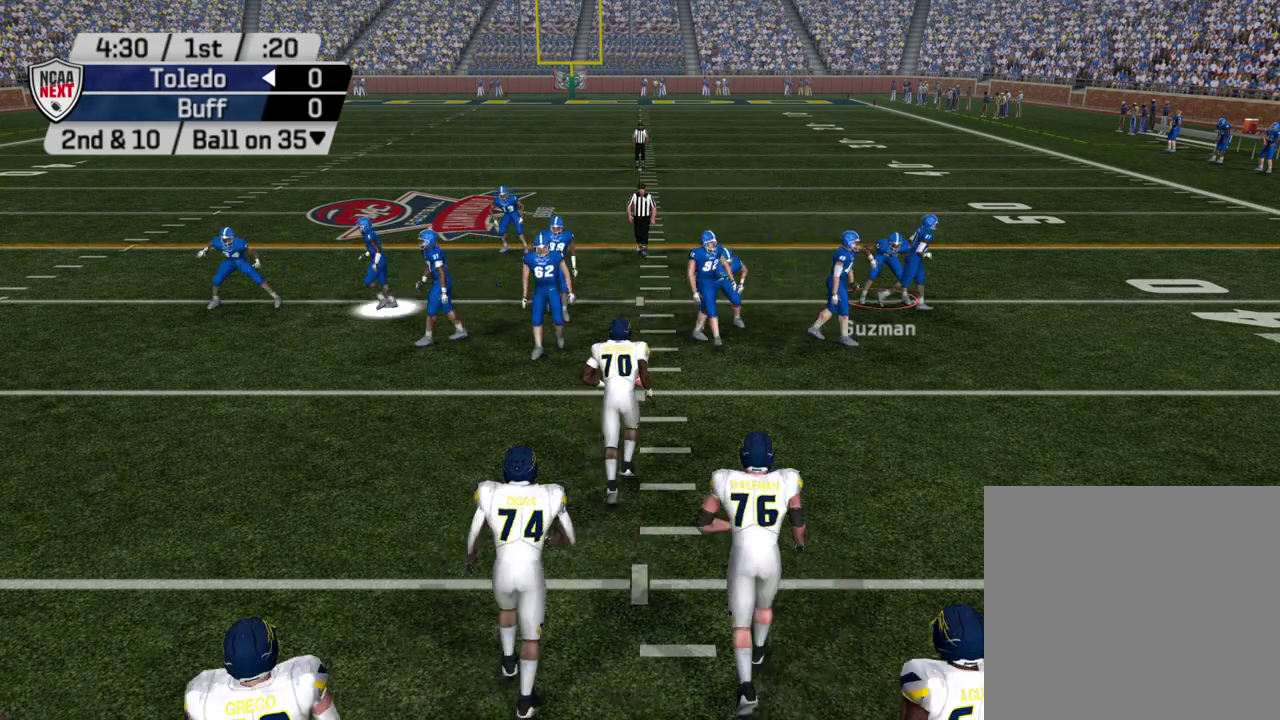
{"dt_ms": 400, "buttons": ["CROSS"], "left_stick": "center", "right_stick": "center", "events": [[317, "CROSS", "down"]]}
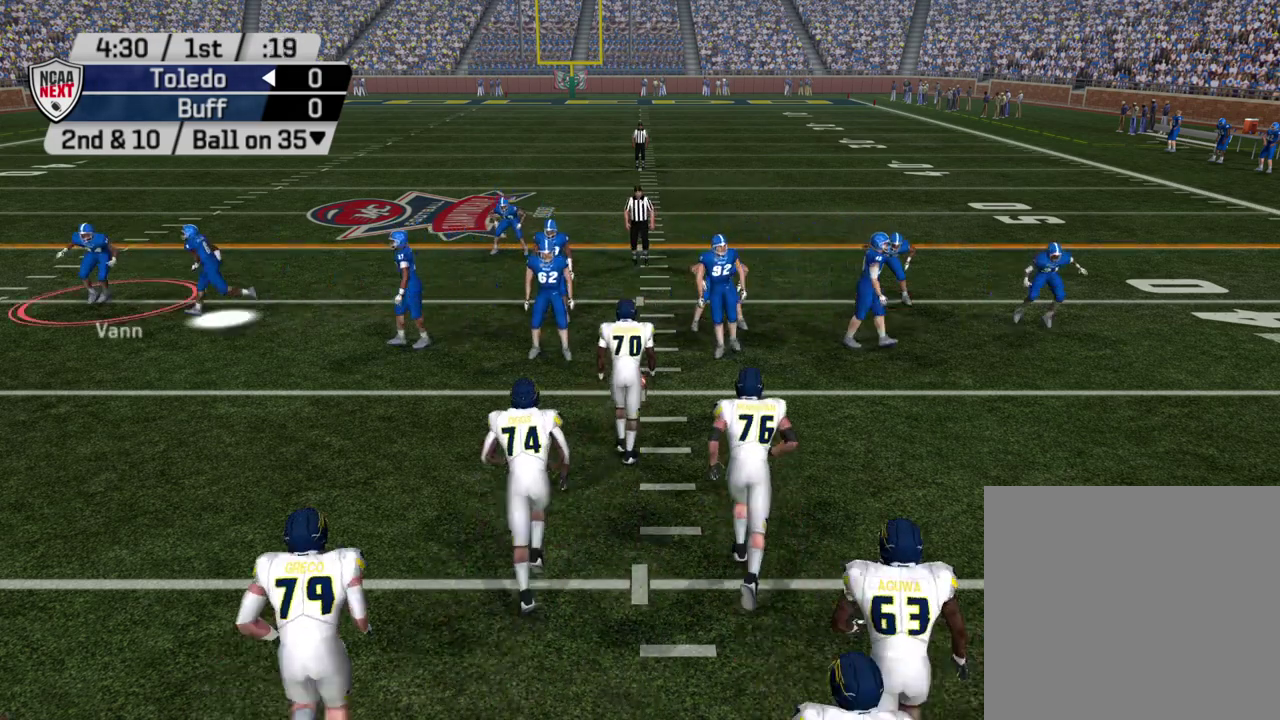
{"dt_ms": 500, "buttons": [], "left_stick": "center", "right_stick": "center", "events": [[33, "CROSS", "up"]]}
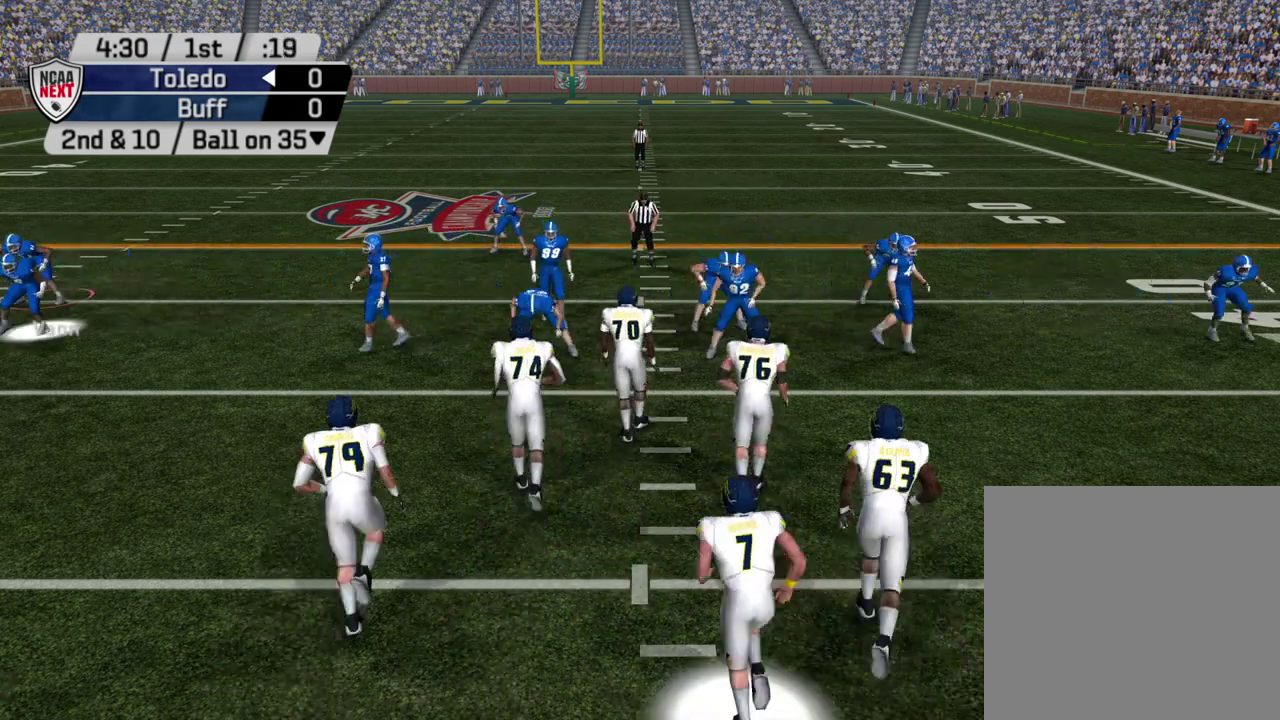
{"dt_ms": 300, "buttons": [], "left_stick": "right", "right_stick": "center", "events": [[233, "left_stick", "right"]]}
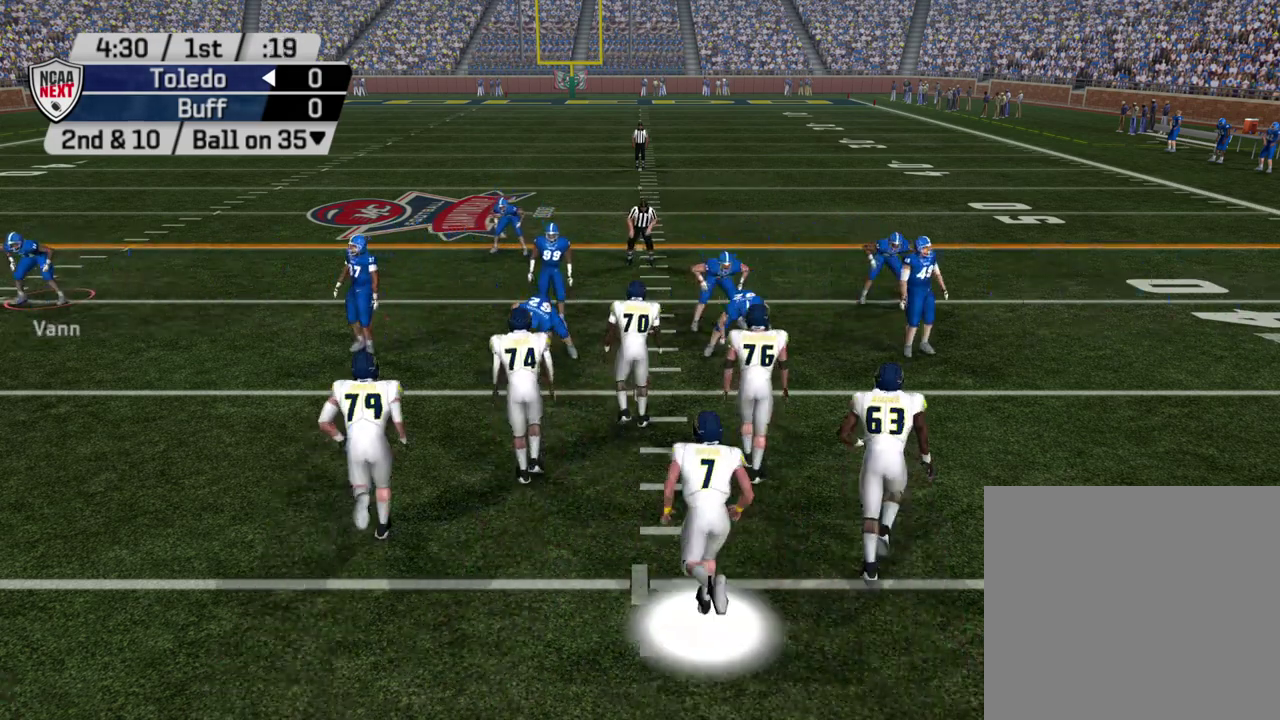
{"dt_ms": 800, "buttons": ["R2"], "left_stick": "center", "right_stick": "center", "events": [[133, "left_stick", "down-right"], [317, "R2", "down"], [533, "left_stick", "center"]]}
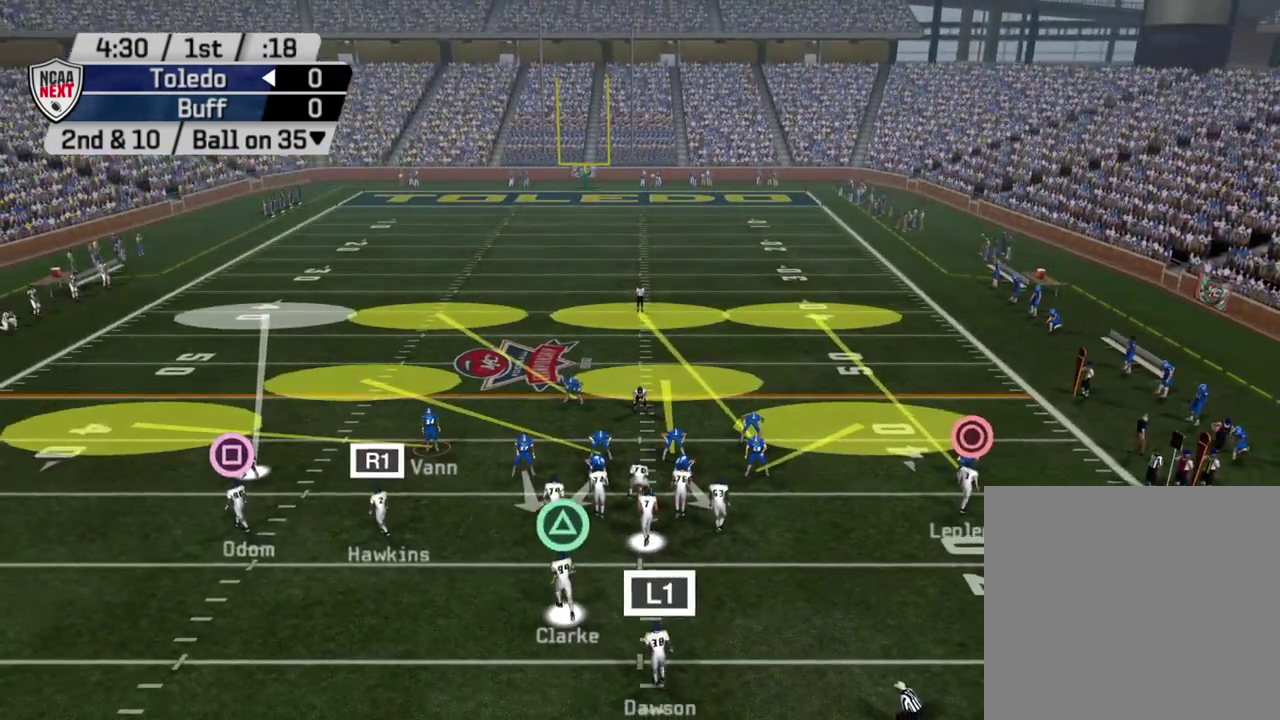
{"dt_ms": 400, "buttons": ["R2"], "left_stick": "center", "right_stick": "center", "events": []}
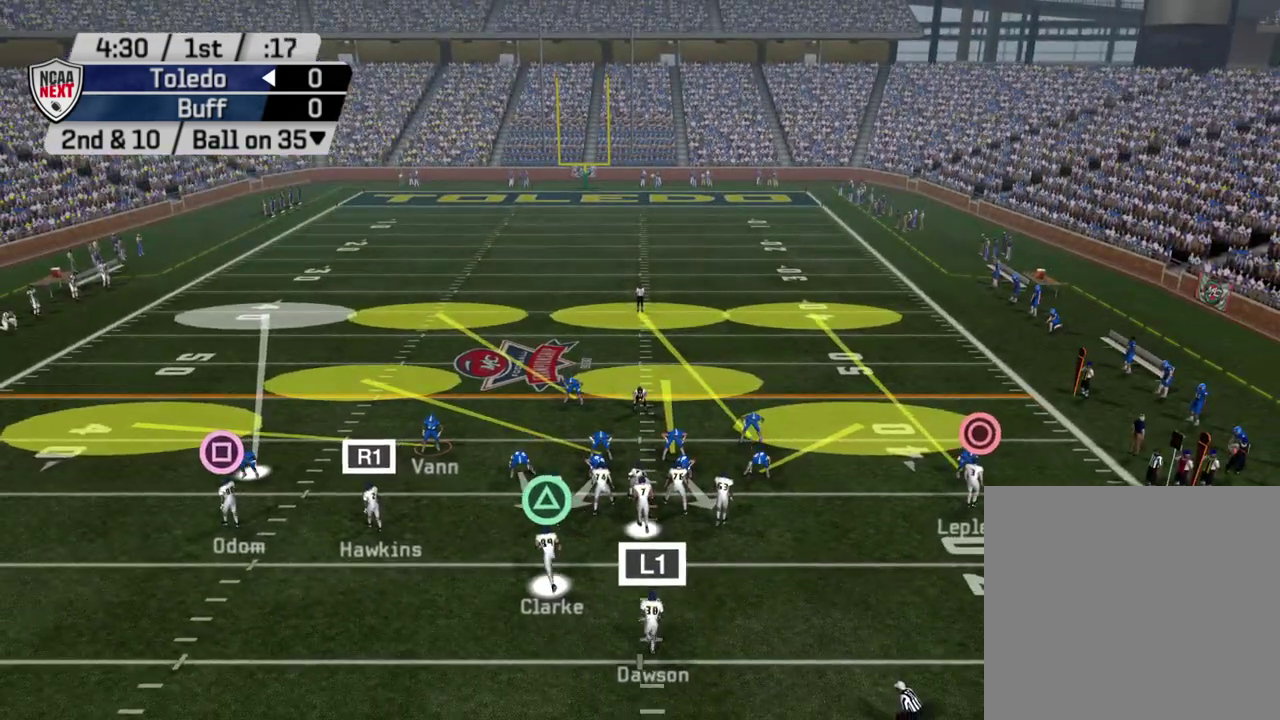
{"dt_ms": 300, "buttons": [], "left_stick": "center", "right_stick": "center", "events": [[100, "R2", "up"]]}
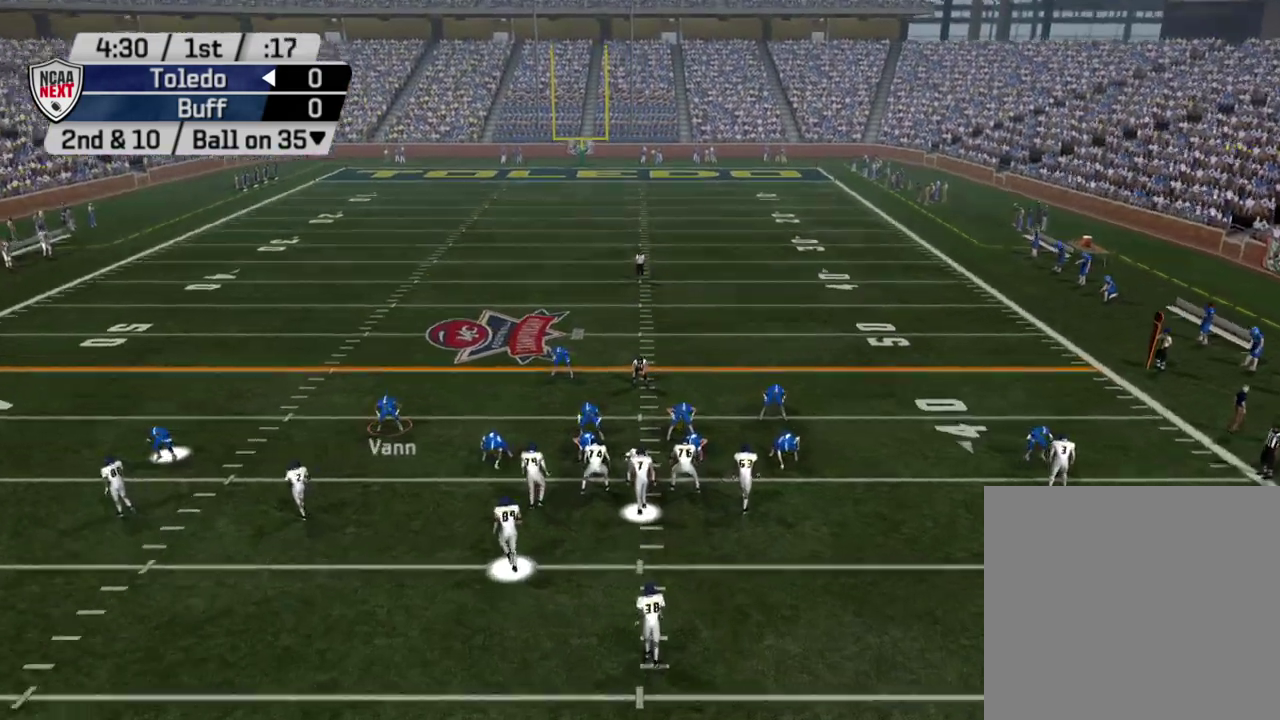
{"dt_ms": 900, "buttons": [], "left_stick": "right", "right_stick": "center", "events": [[300, "L1", "down"], [450, "L1", "up"], [500, "DPAD_LEFT", "down"], [633, "DPAD_LEFT", "up"], [867, "left_stick", "right"]]}
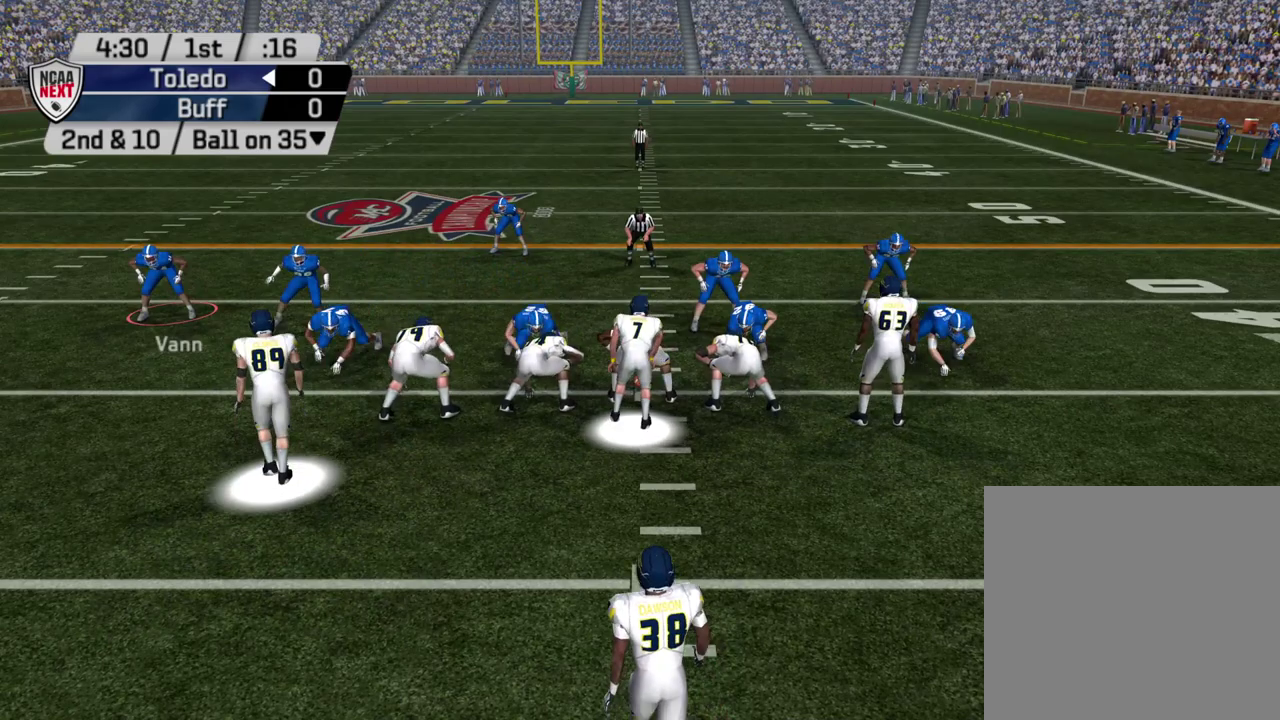
{"dt_ms": 300, "buttons": [], "left_stick": "down-right", "right_stick": "center", "events": [[267, "left_stick", "down-right"]]}
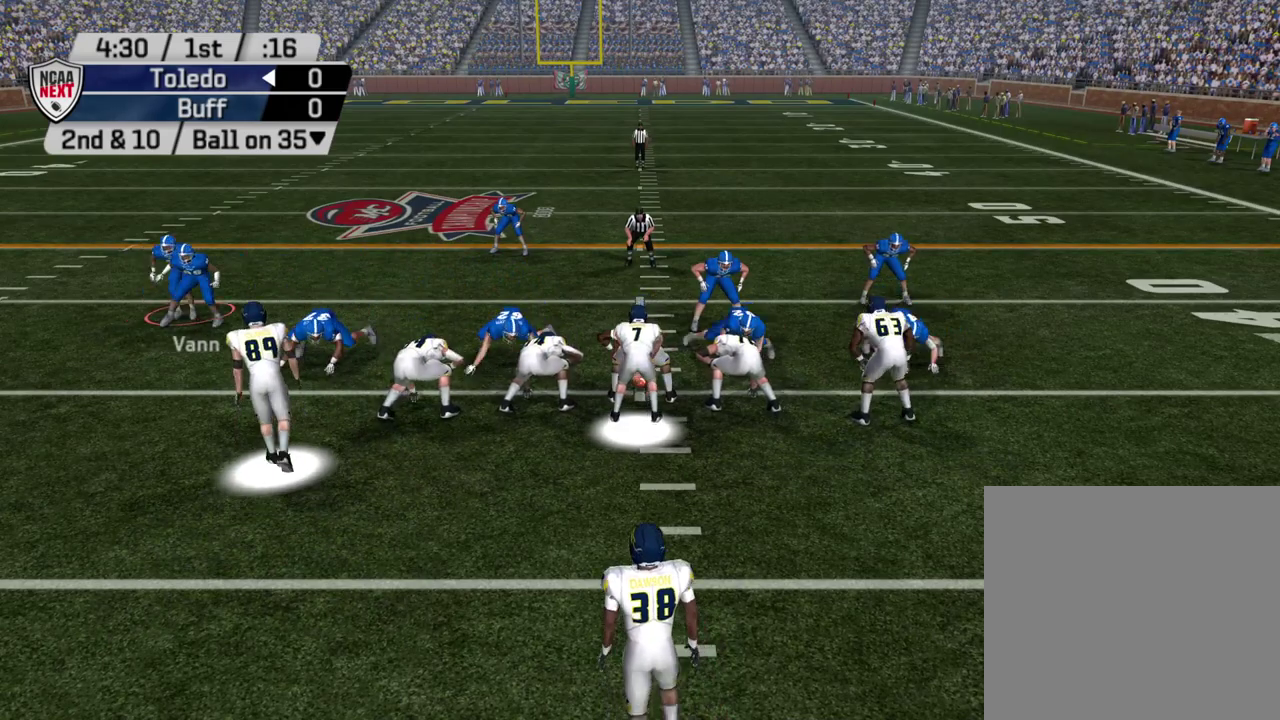
{"dt_ms": 700, "buttons": ["R2"], "left_stick": "center", "right_stick": "center", "events": [[167, "left_stick", "right"], [383, "R2", "down"], [400, "left_stick", "center"]]}
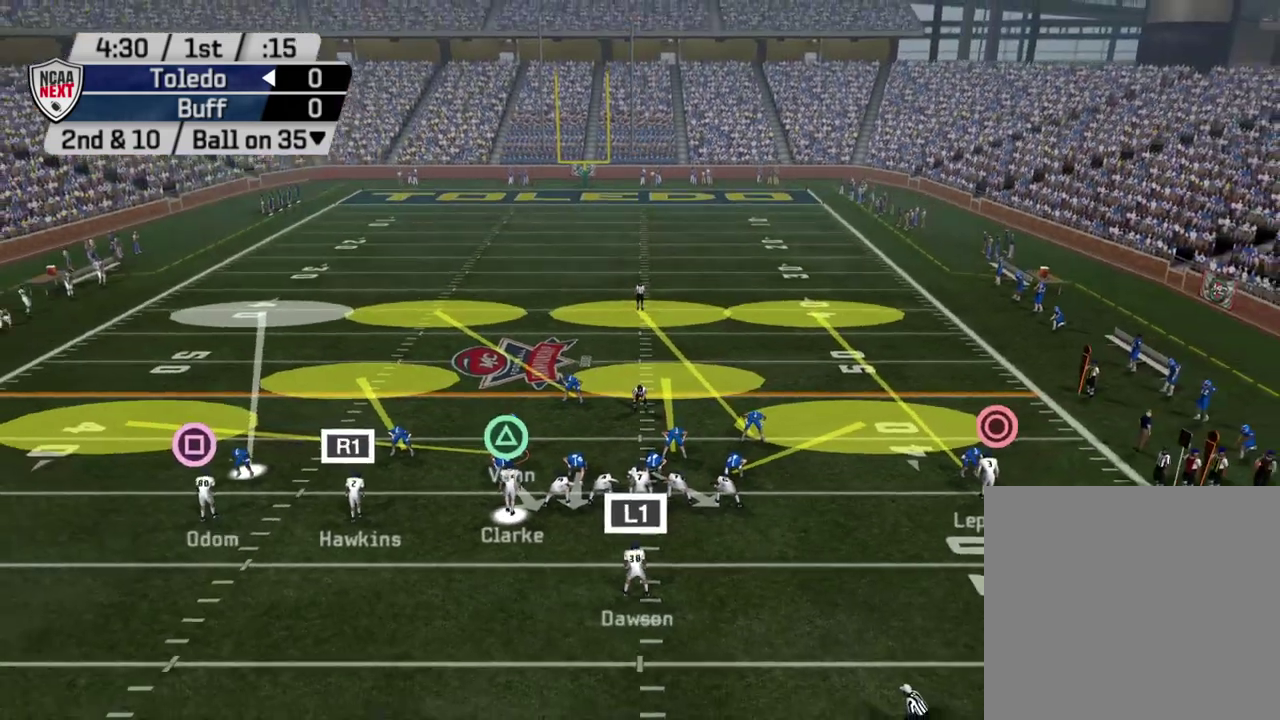
{"dt_ms": 500, "buttons": [], "left_stick": "center", "right_stick": "center", "events": [[150, "R2", "up"]]}
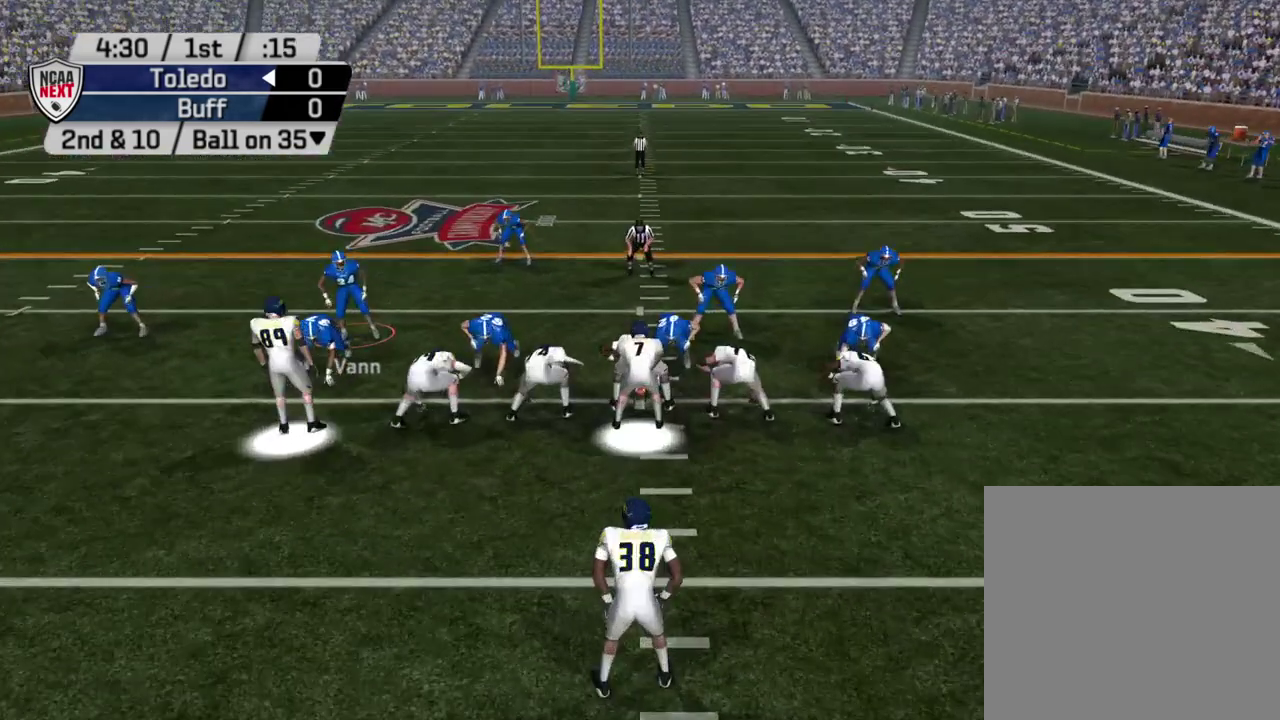
{"dt_ms": 300, "buttons": [], "left_stick": "center", "right_stick": "center", "events": []}
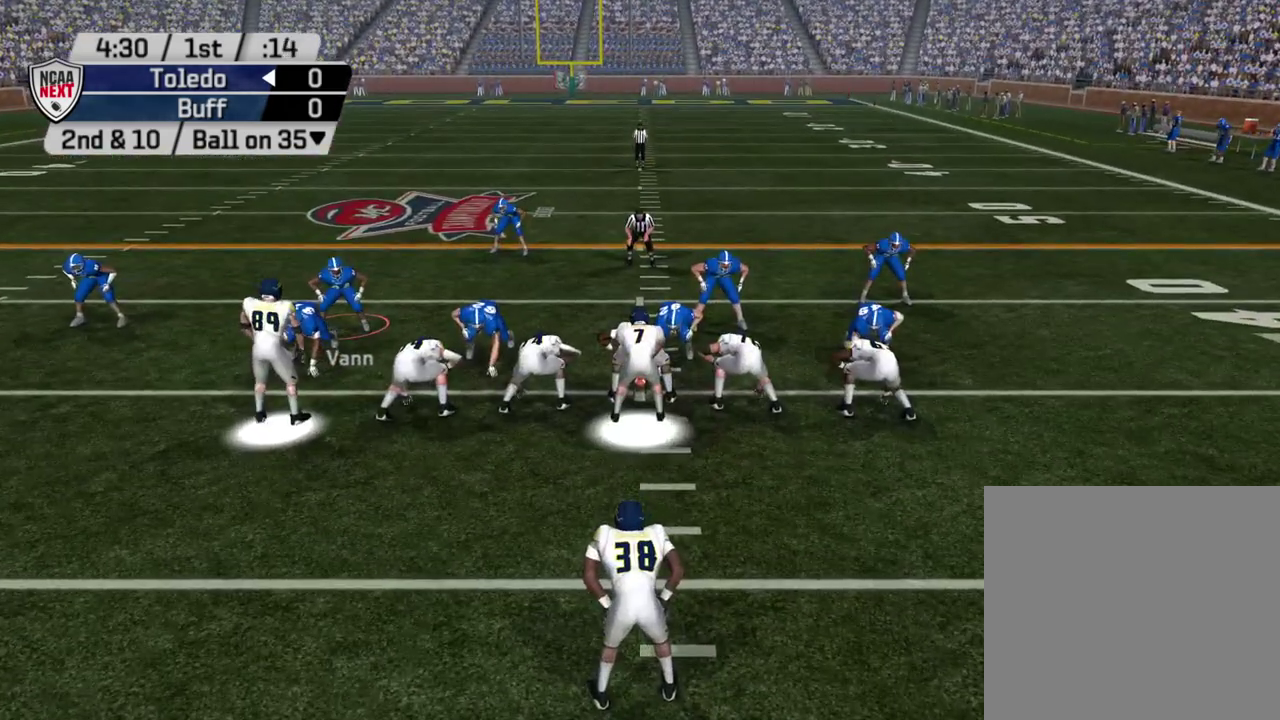
{"dt_ms": 500, "buttons": [], "left_stick": "center", "right_stick": "center", "events": []}
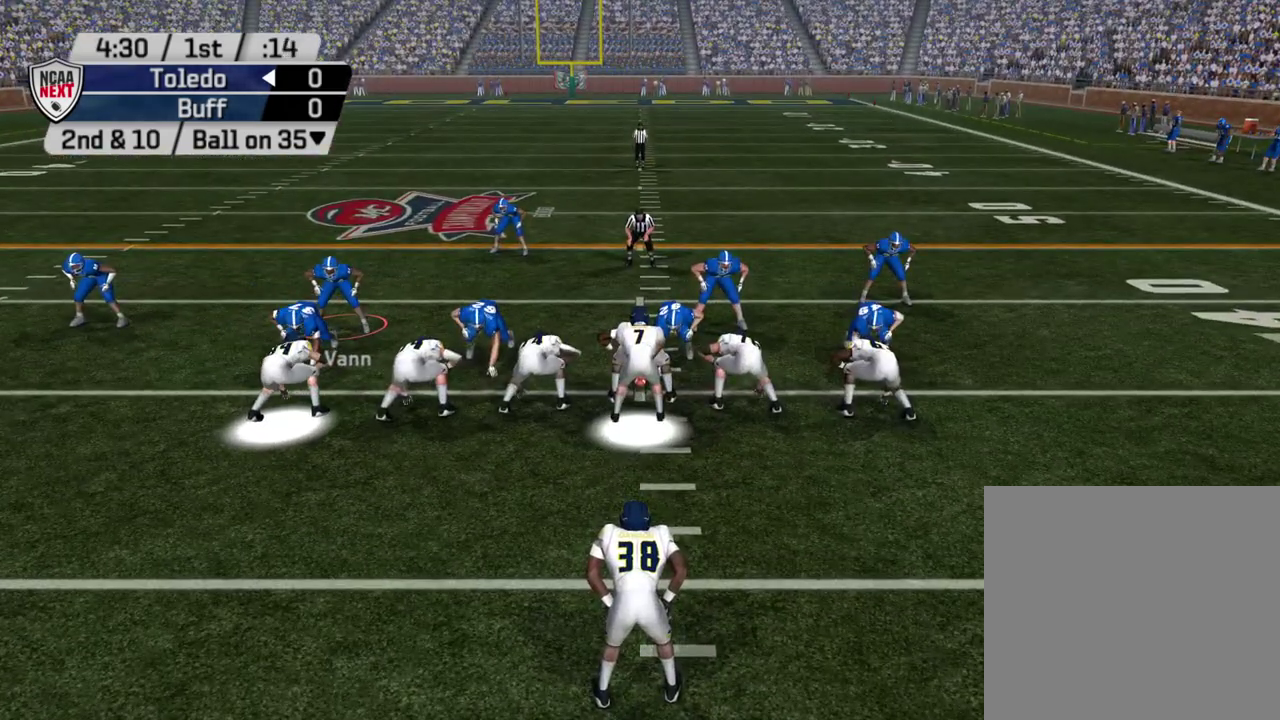
{"dt_ms": 500, "buttons": [], "left_stick": "center", "right_stick": "center", "events": []}
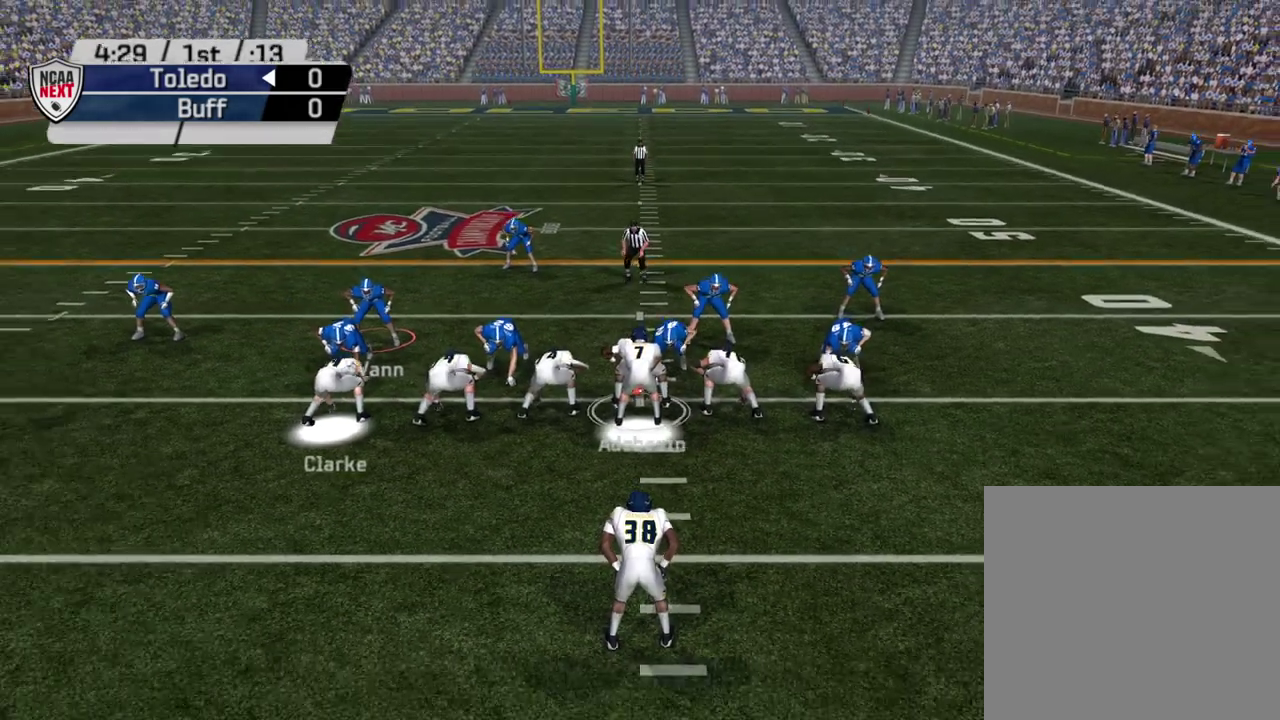
{"dt_ms": 300, "buttons": [], "left_stick": "center", "right_stick": "center", "events": []}